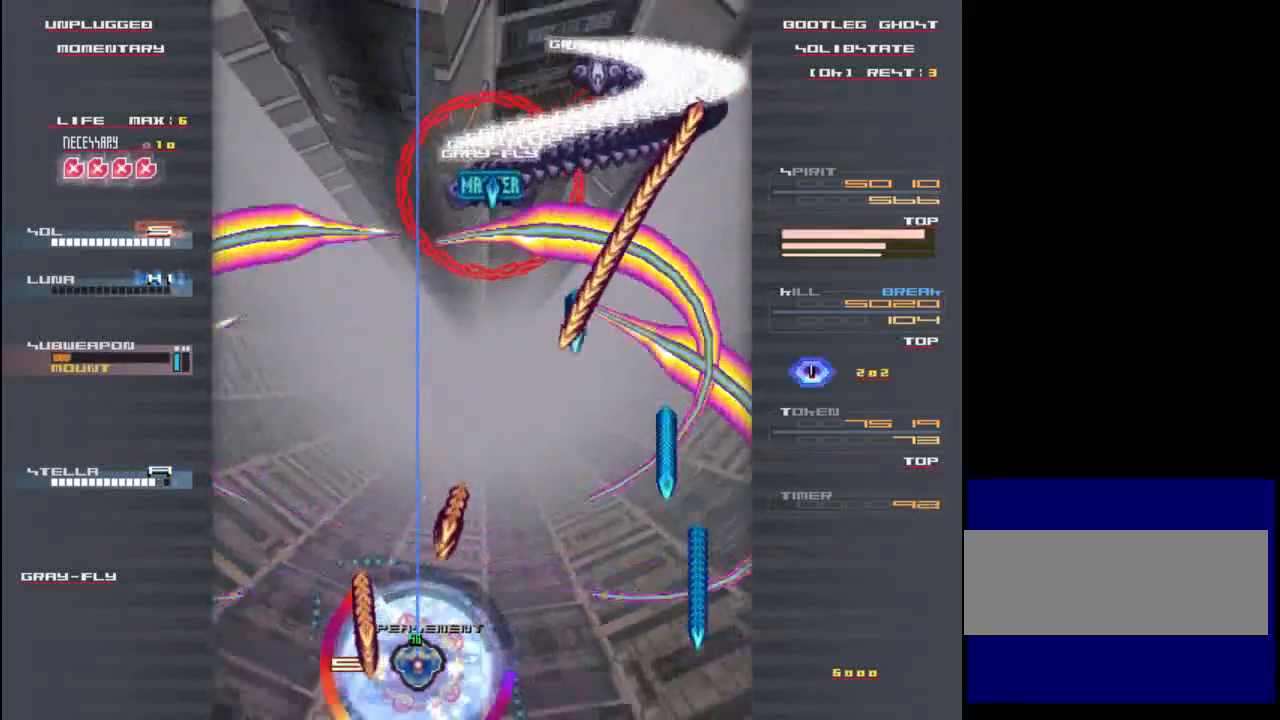
Gameplay with keyboard; each line is a JSON object with the keys held at the frame after it. "events" lists presses ("down") and releases ("up") of "c", "down", "left", "right", "shift", "up", "x" and "z" between this image and that frame as [ms after this image, input, new state], when the widget could be followed in between. No other keys are recorded. Mouse input is not recorded.
{"keys": ["right"], "events": [[200, "down", "down"], [300, "down", "up"], [500, "right", "down"]]}
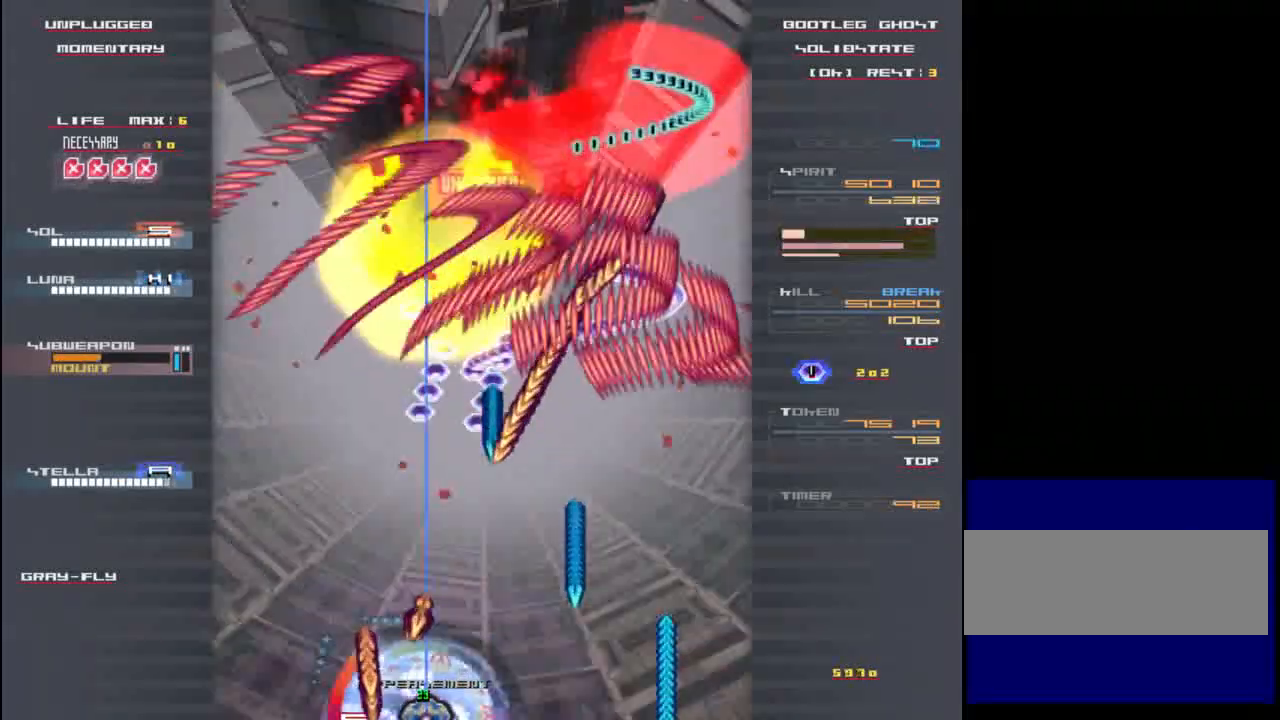
{"keys": ["up"], "events": [[67, "right", "up"], [500, "up", "down"]]}
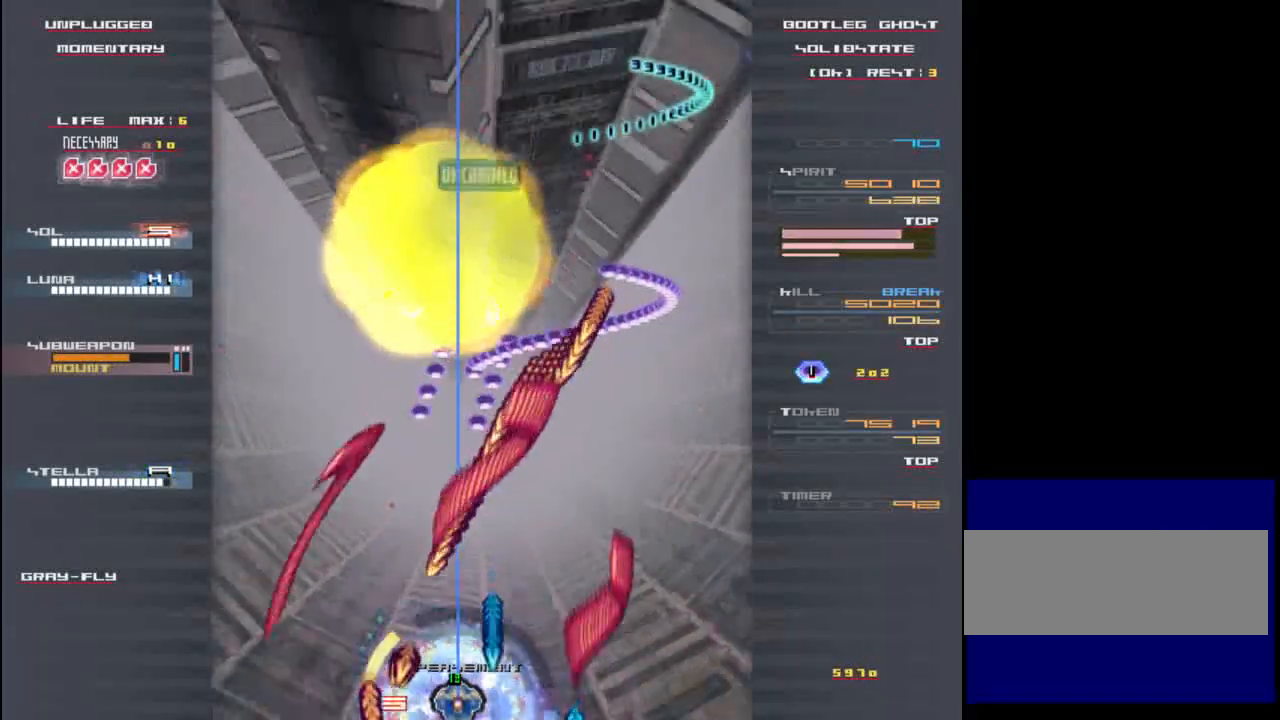
{"keys": [], "events": [[67, "up", "up"]]}
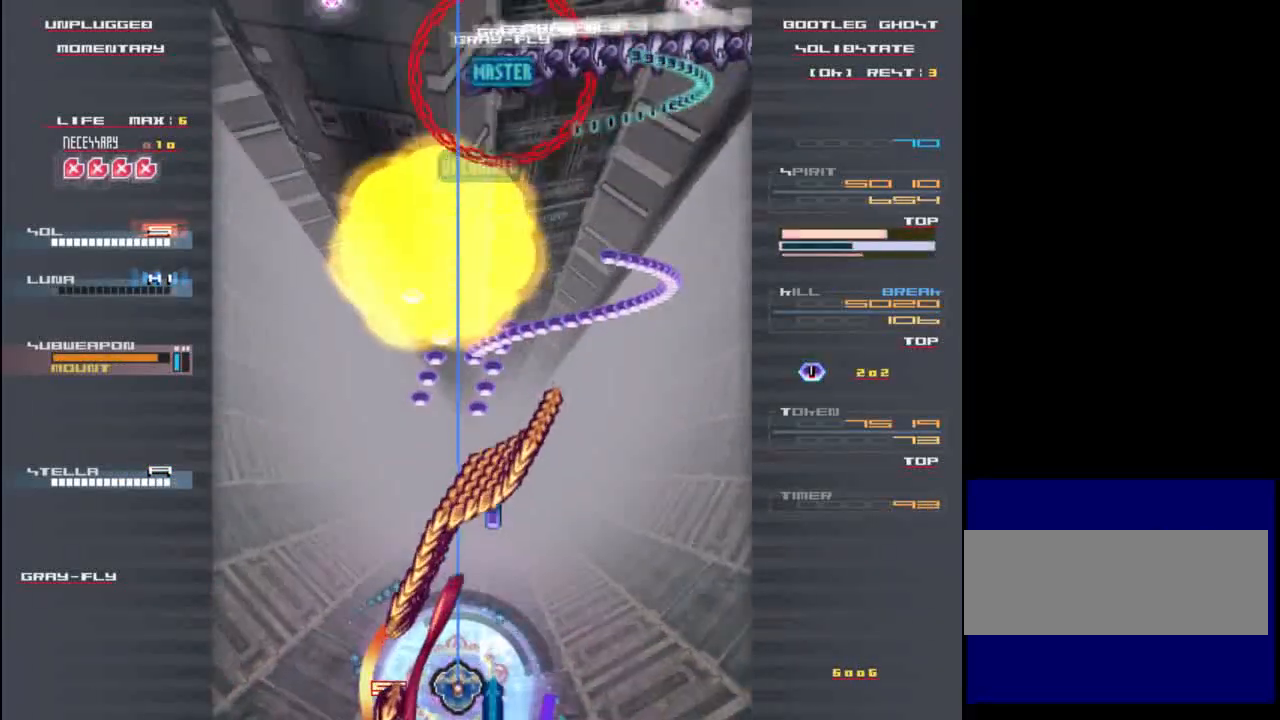
{"keys": ["left"], "events": [[100, "down", "down"], [200, "down", "up"], [467, "left", "down"]]}
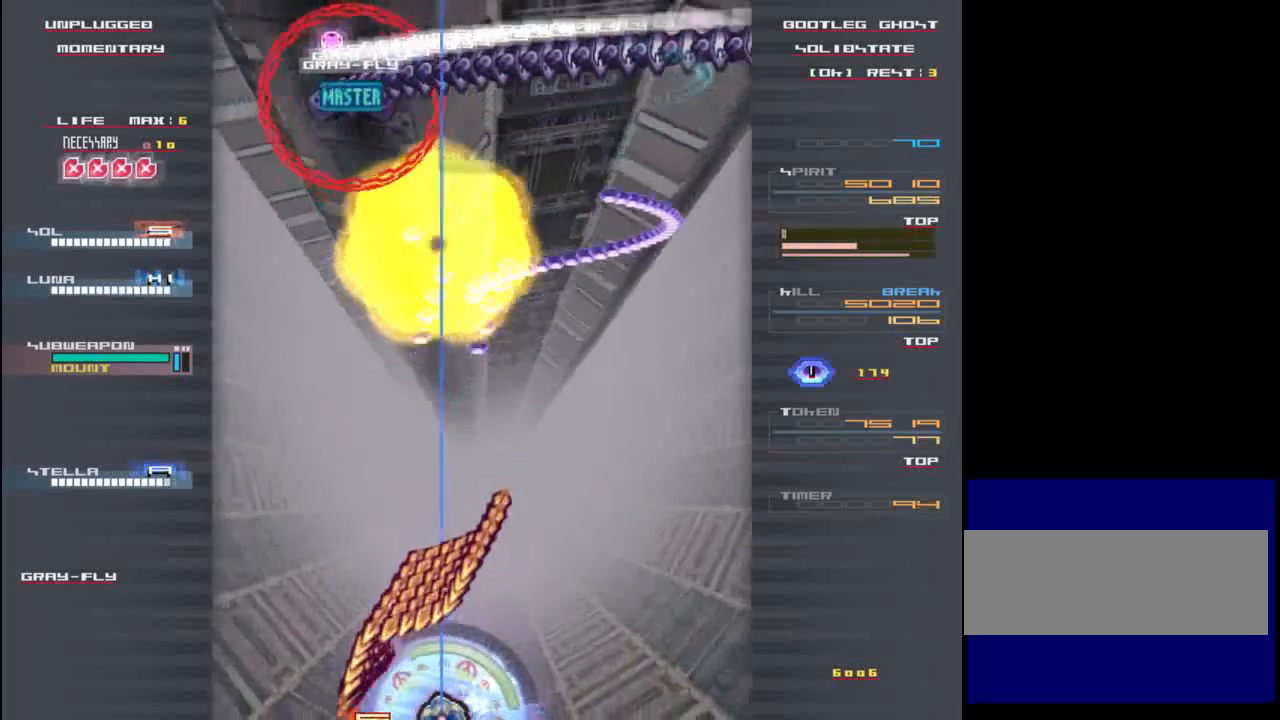
{"keys": [], "events": [[67, "left", "up"], [267, "right", "down"], [333, "right", "up"]]}
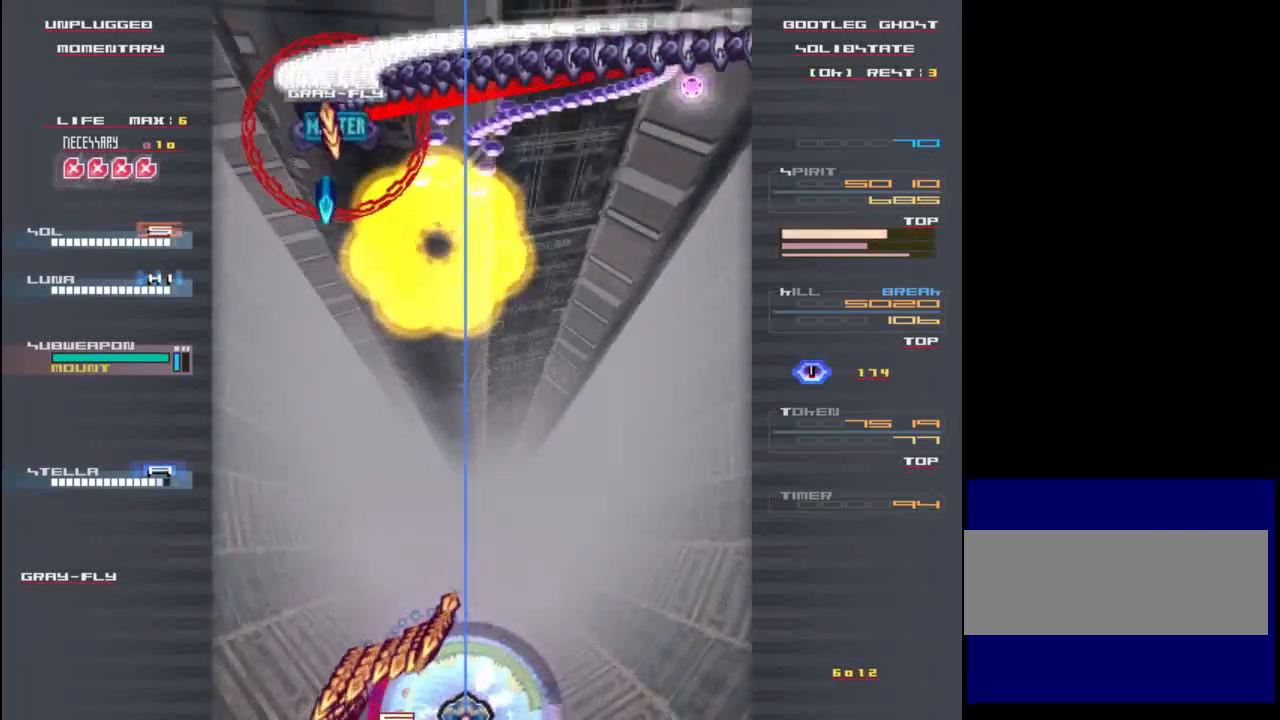
{"keys": [], "events": [[33, "up", "down"], [100, "z", "down"], [133, "up", "up"], [183, "z", "up"], [267, "z", "down"], [333, "z", "up"], [383, "right", "down"], [400, "z", "down"], [467, "z", "up"], [500, "right", "up"]]}
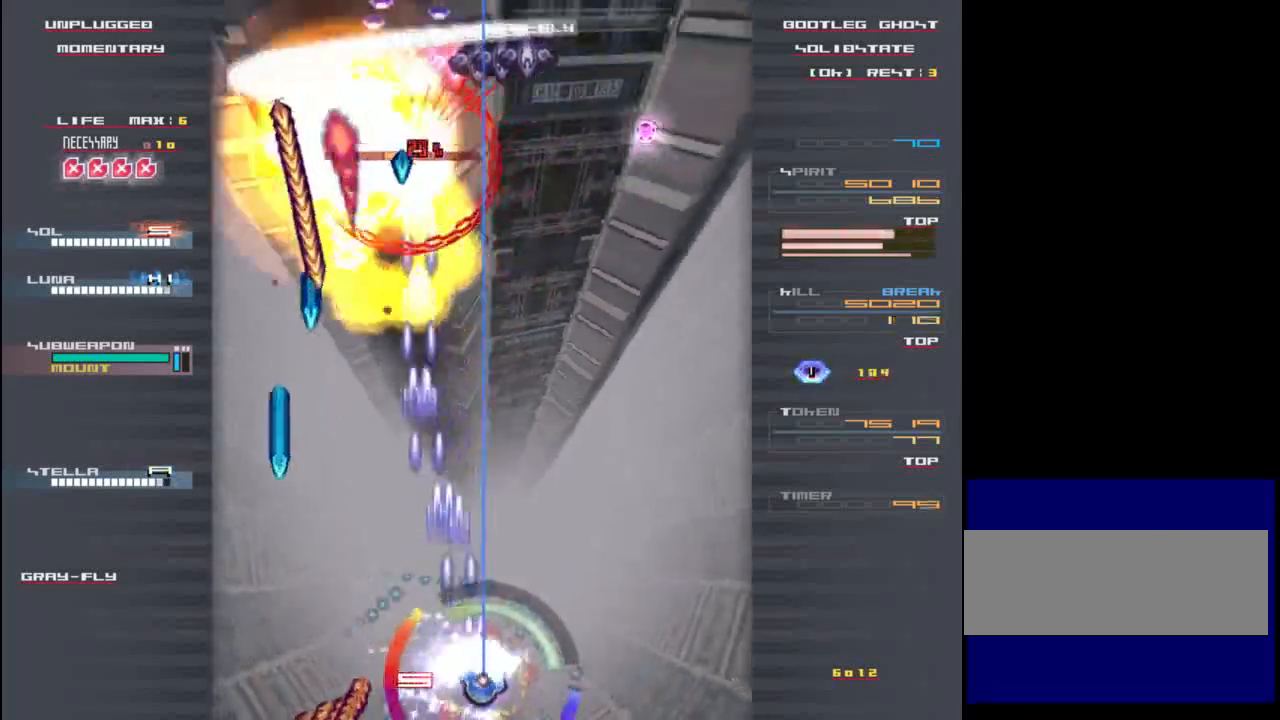
{"keys": [], "events": [[50, "right", "down"], [50, "z", "down"], [117, "z", "up"], [150, "right", "up"]]}
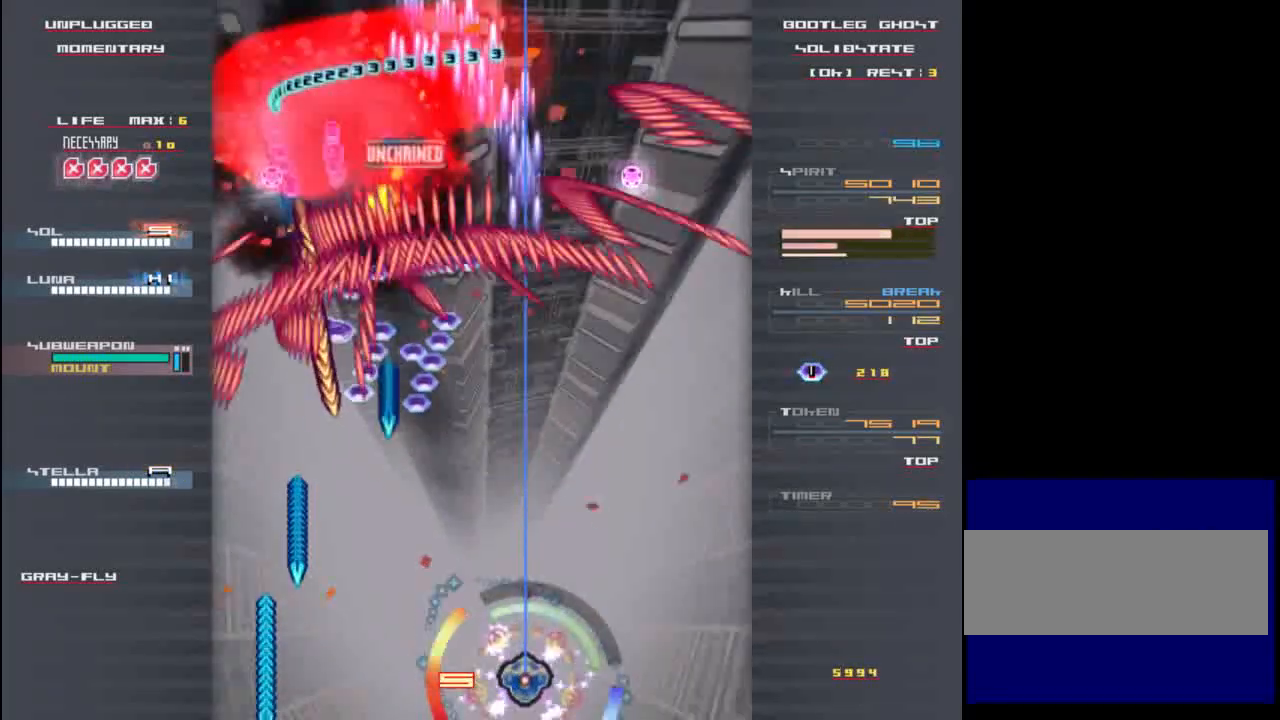
{"keys": [], "events": [[150, "left", "down"], [217, "left", "up"]]}
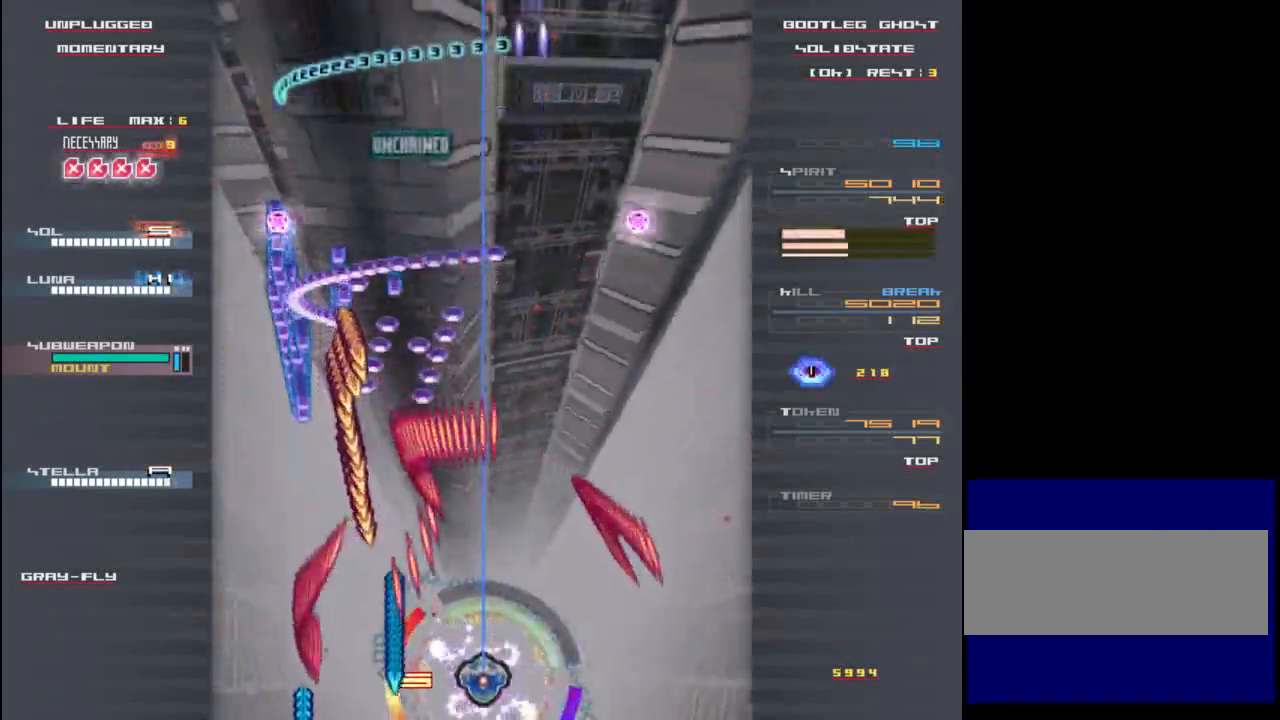
{"keys": [], "events": [[267, "right", "down"], [417, "right", "up"]]}
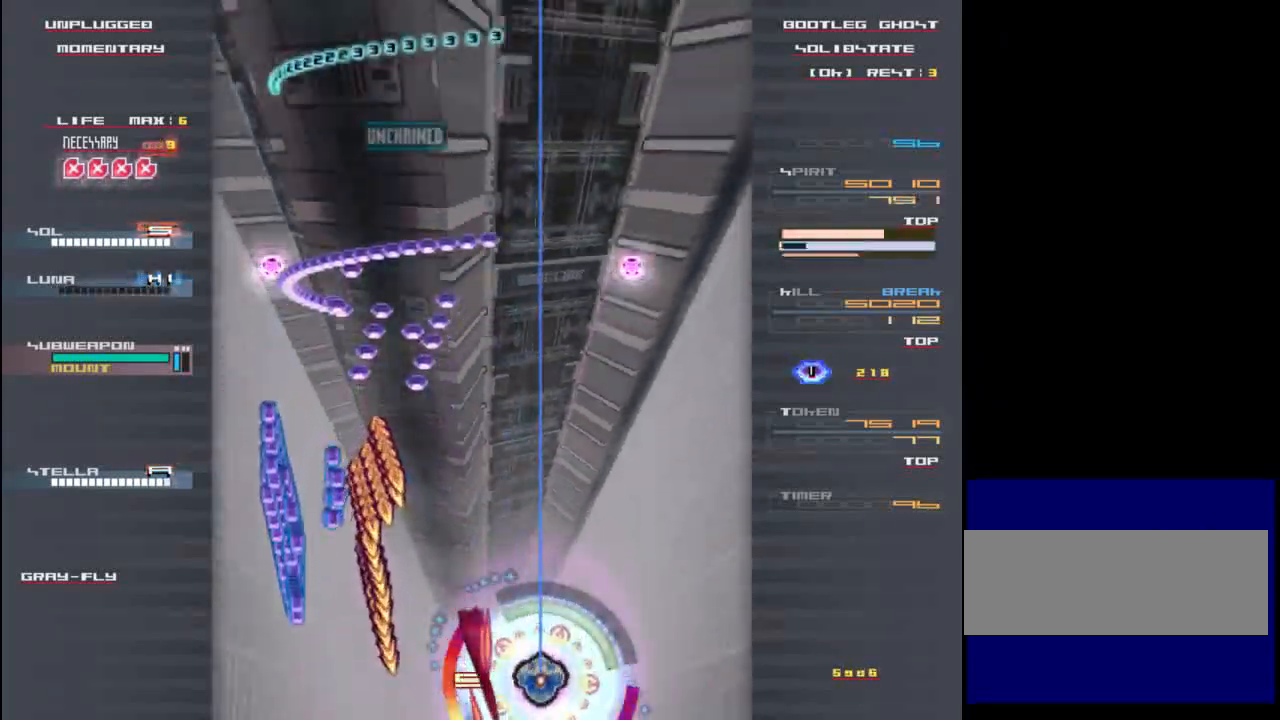
{"keys": [], "events": [[417, "left", "down"], [483, "left", "up"]]}
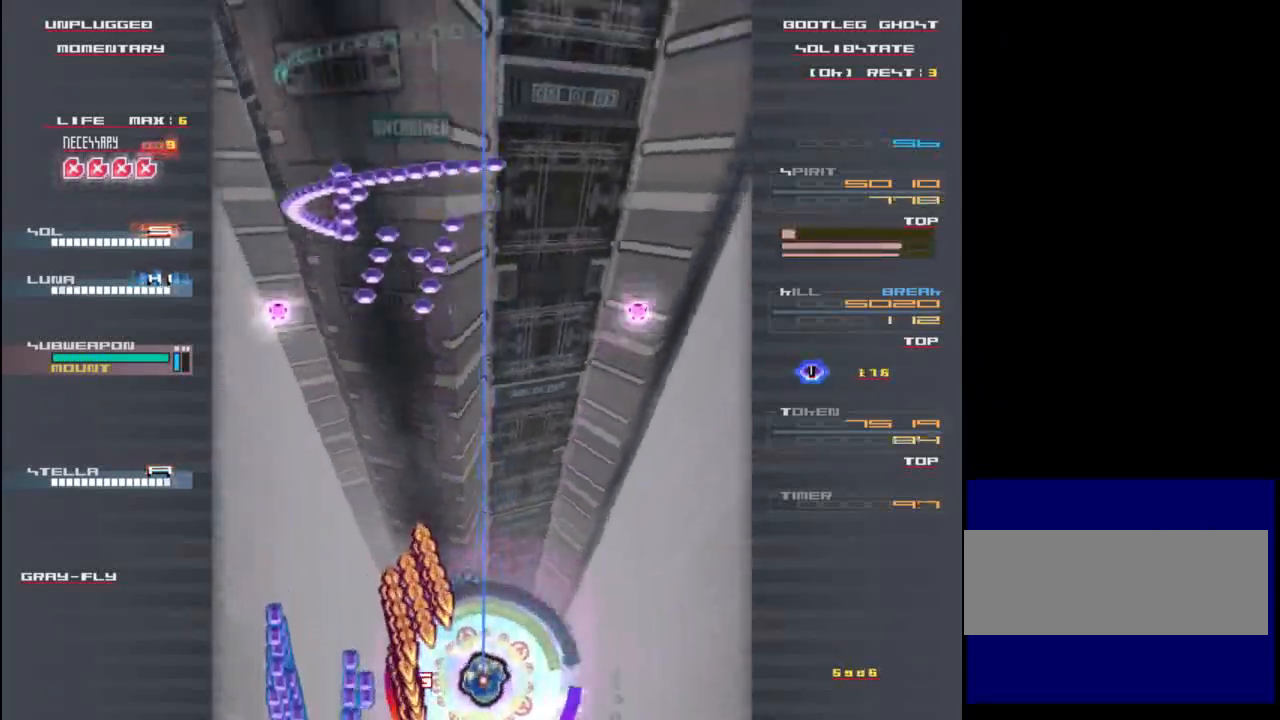
{"keys": [], "events": [[217, "right", "down"], [250, "down", "down"], [317, "down", "up"], [317, "right", "up"]]}
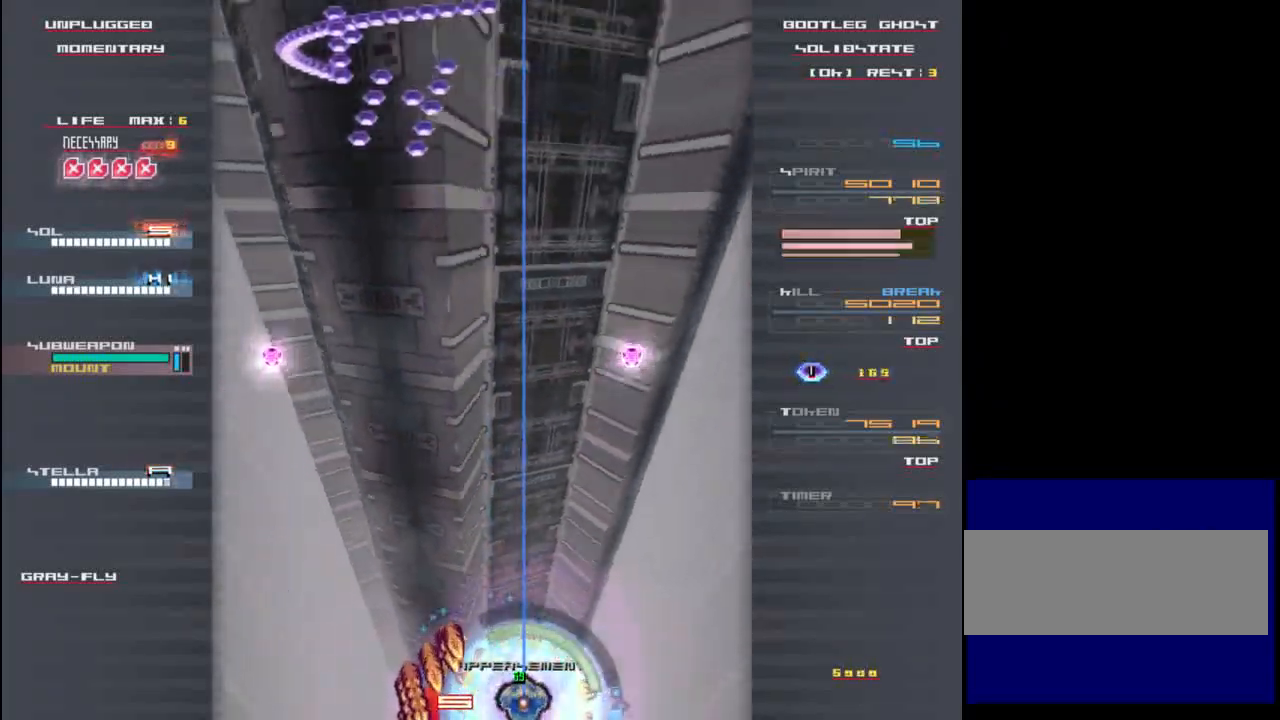
{"keys": ["right"], "events": [[117, "left", "down"], [183, "left", "up"], [483, "right", "down"]]}
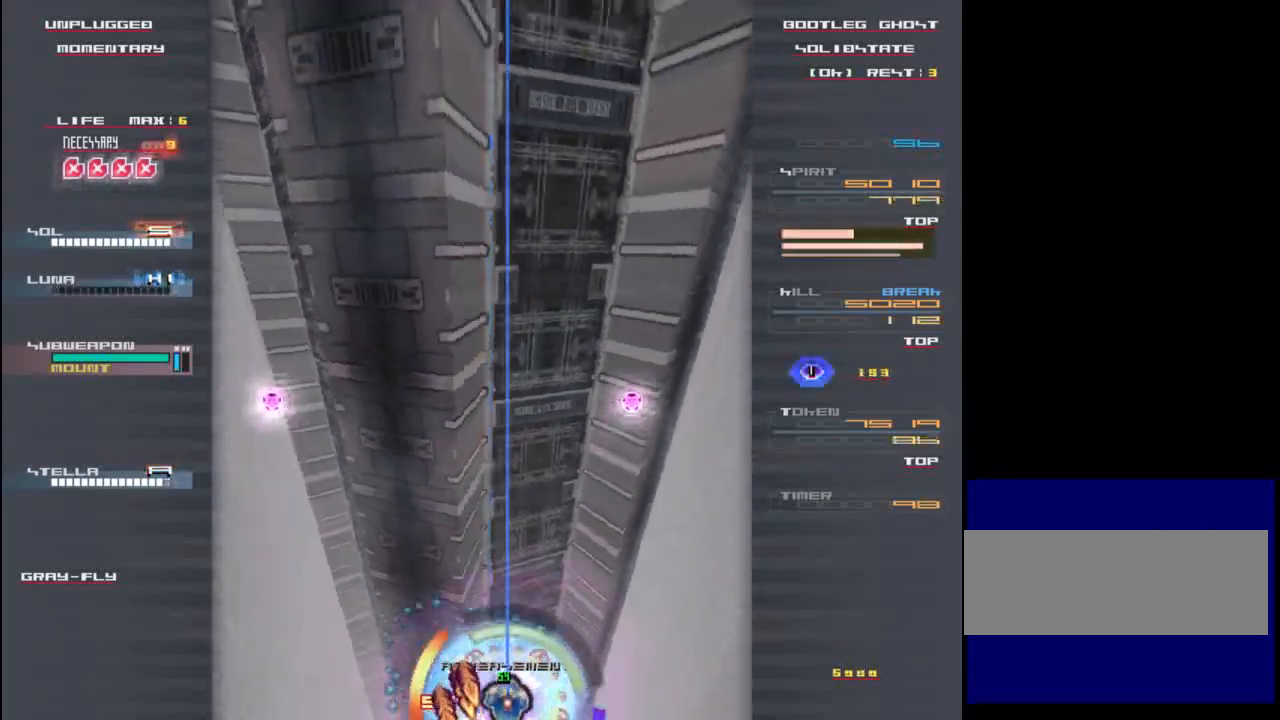
{"keys": [], "events": [[50, "right", "up"]]}
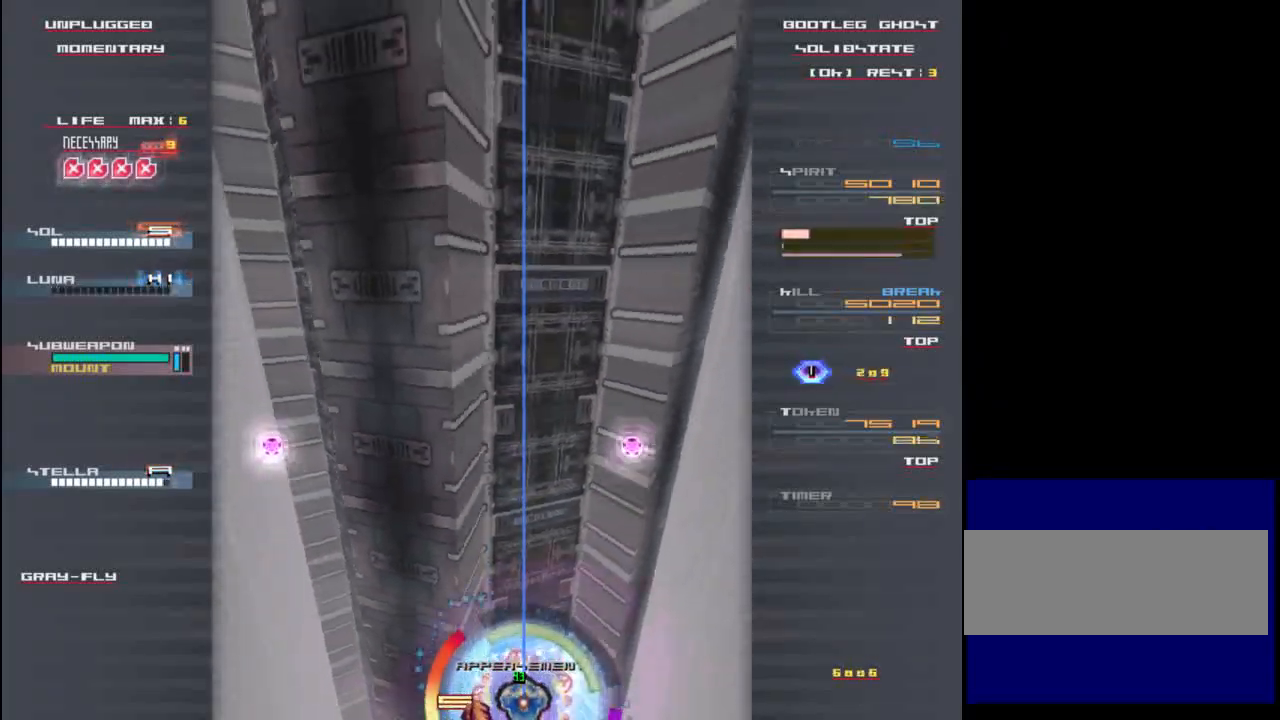
{"keys": ["down"], "events": [[483, "down", "down"]]}
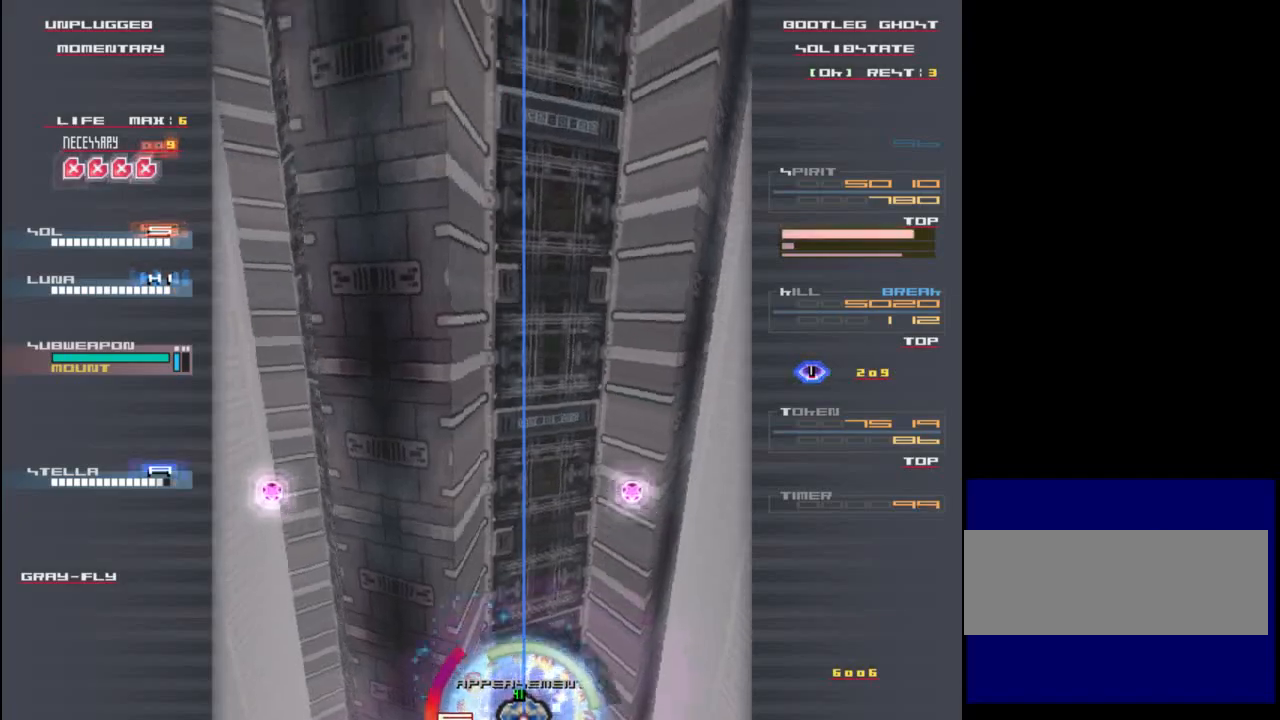
{"keys": ["left"], "events": [[117, "down", "up"], [350, "up", "down"], [483, "left", "down"], [483, "up", "up"]]}
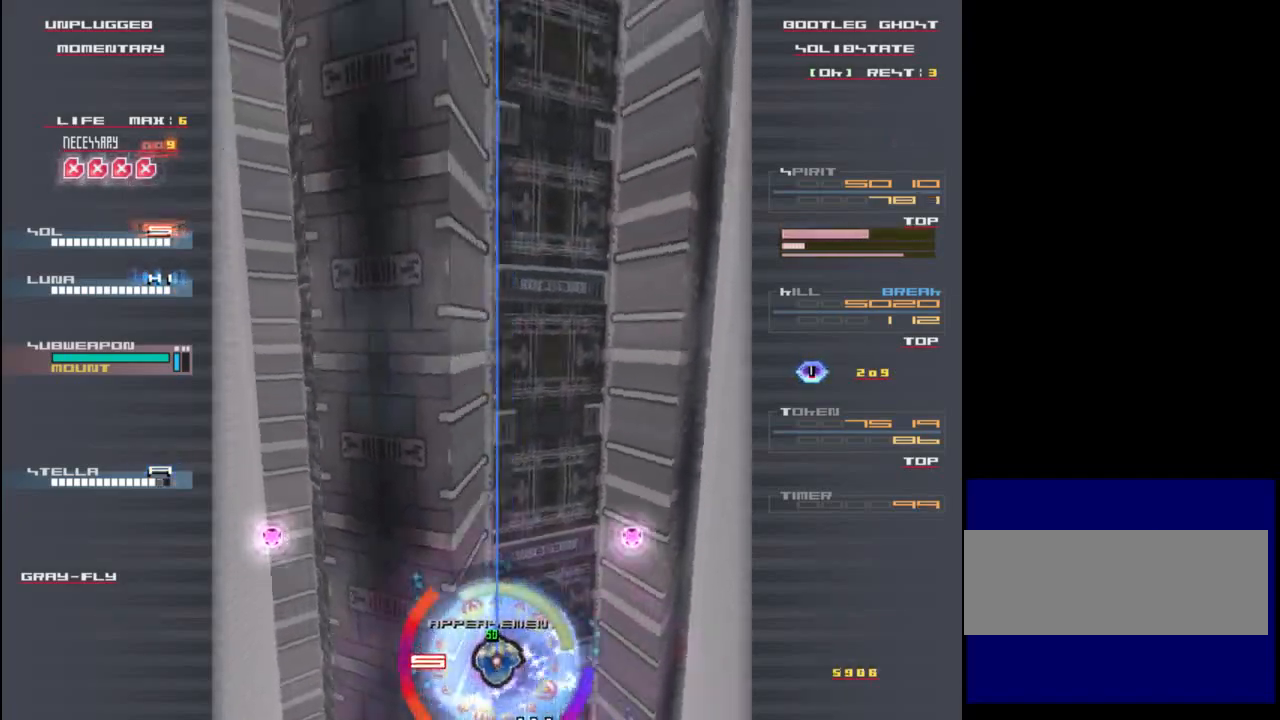
{"keys": ["up"], "events": [[150, "left", "up"], [483, "up", "down"]]}
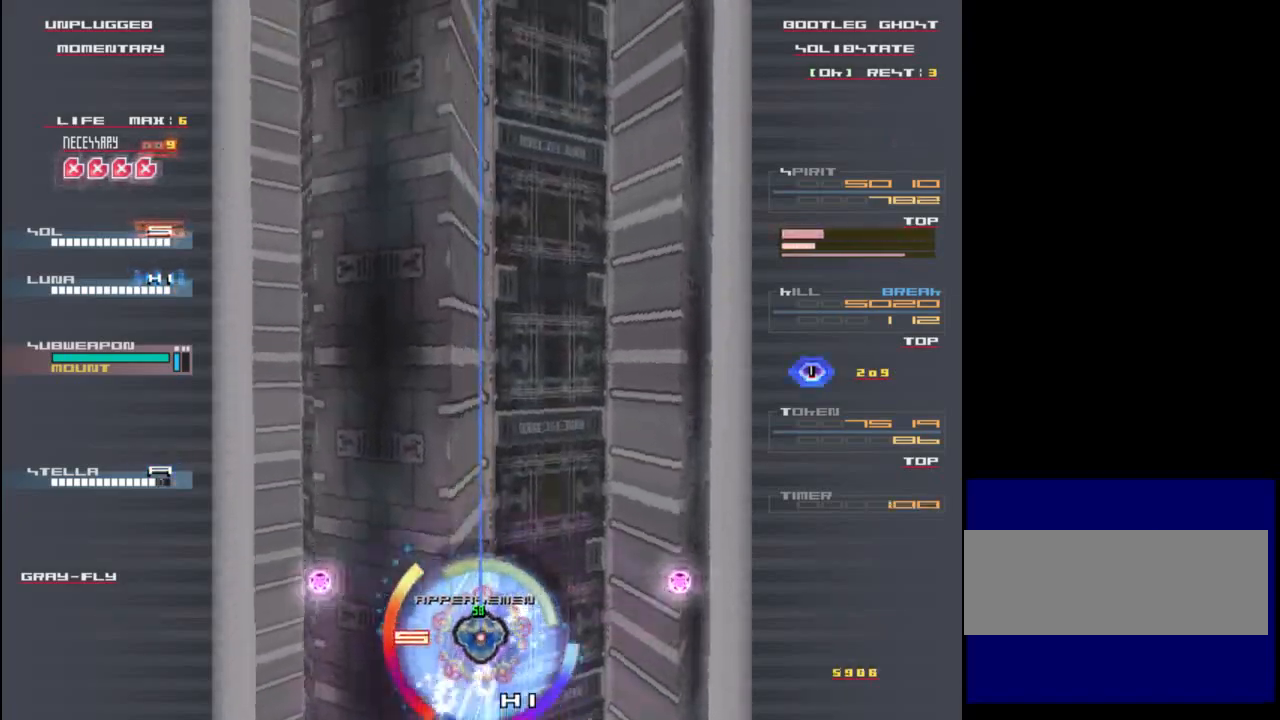
{"keys": [], "events": [[150, "up", "up"], [350, "down", "down"], [450, "down", "up"]]}
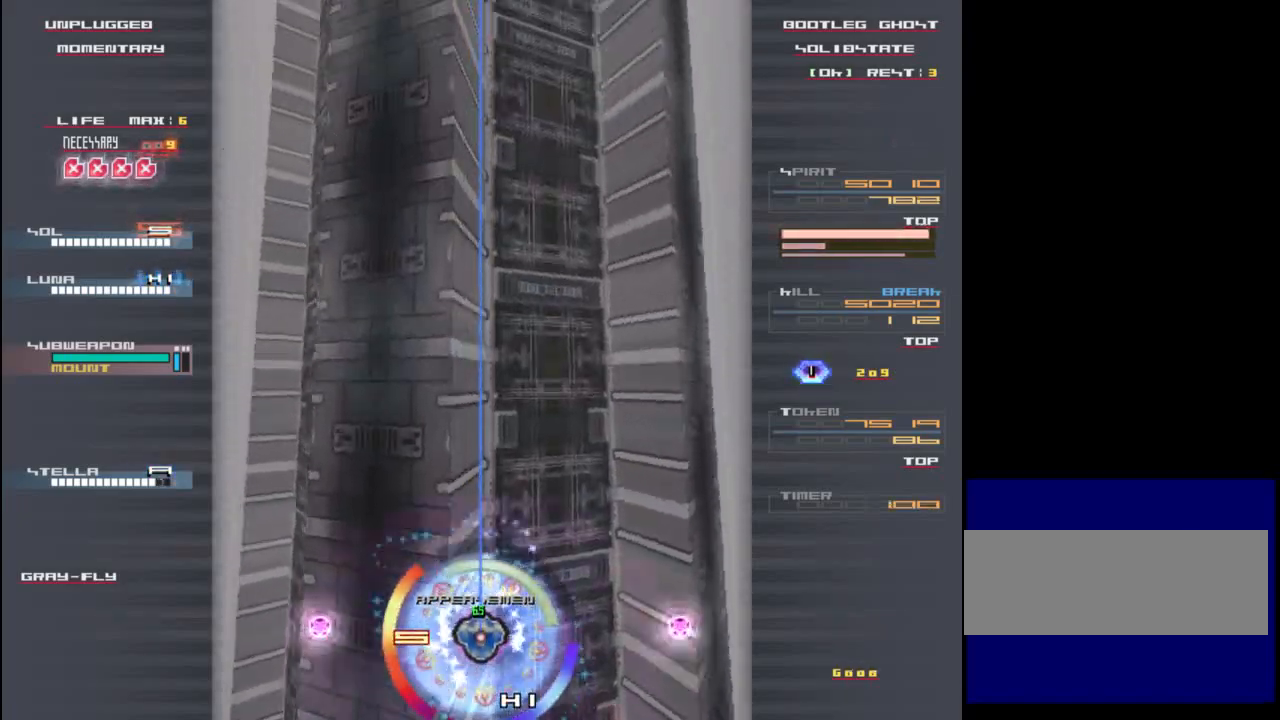
{"keys": ["x"], "events": [[83, "x", "down"]]}
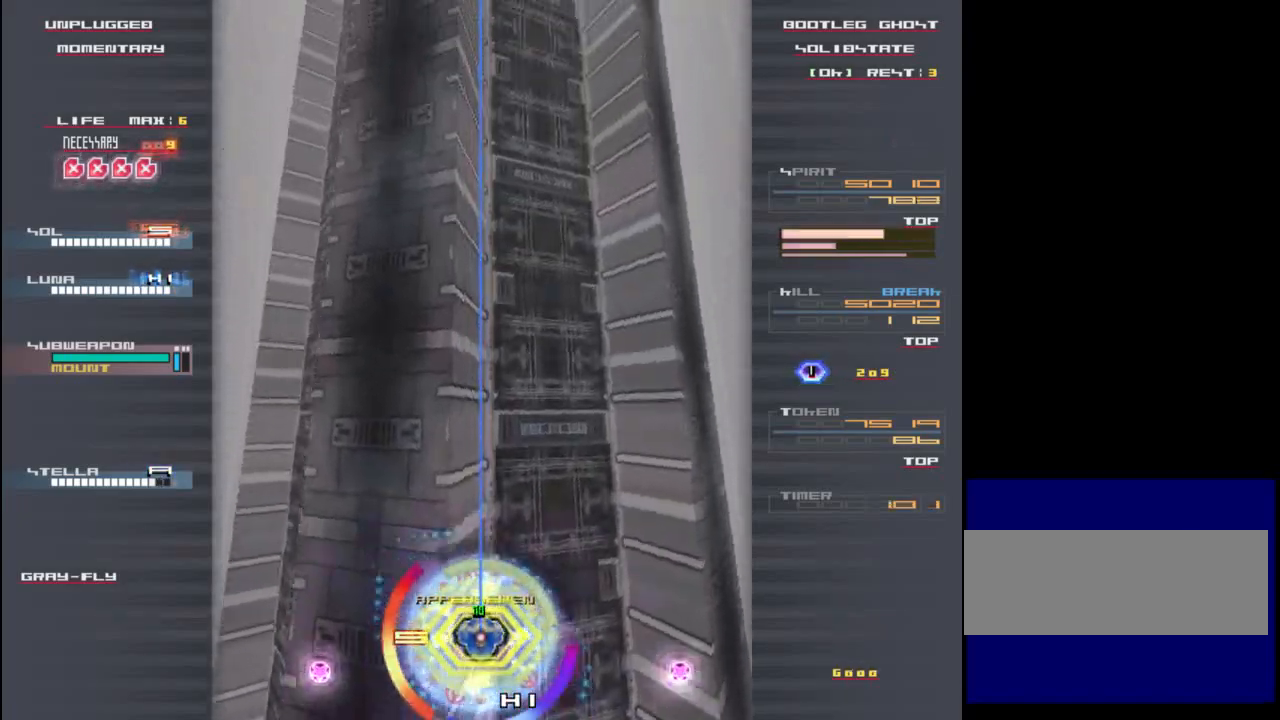
{"keys": ["x"], "events": [[183, "up", "down"], [350, "up", "up"]]}
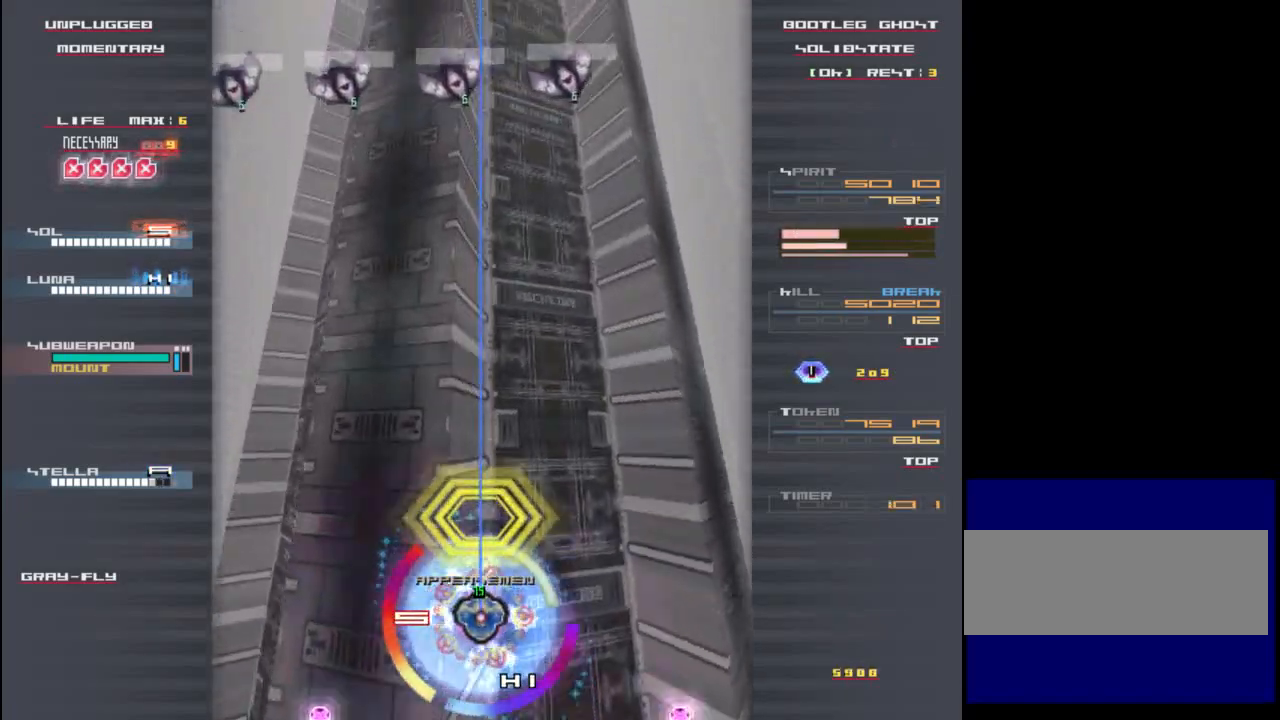
{"keys": ["x"], "events": [[400, "up", "down"], [500, "up", "up"]]}
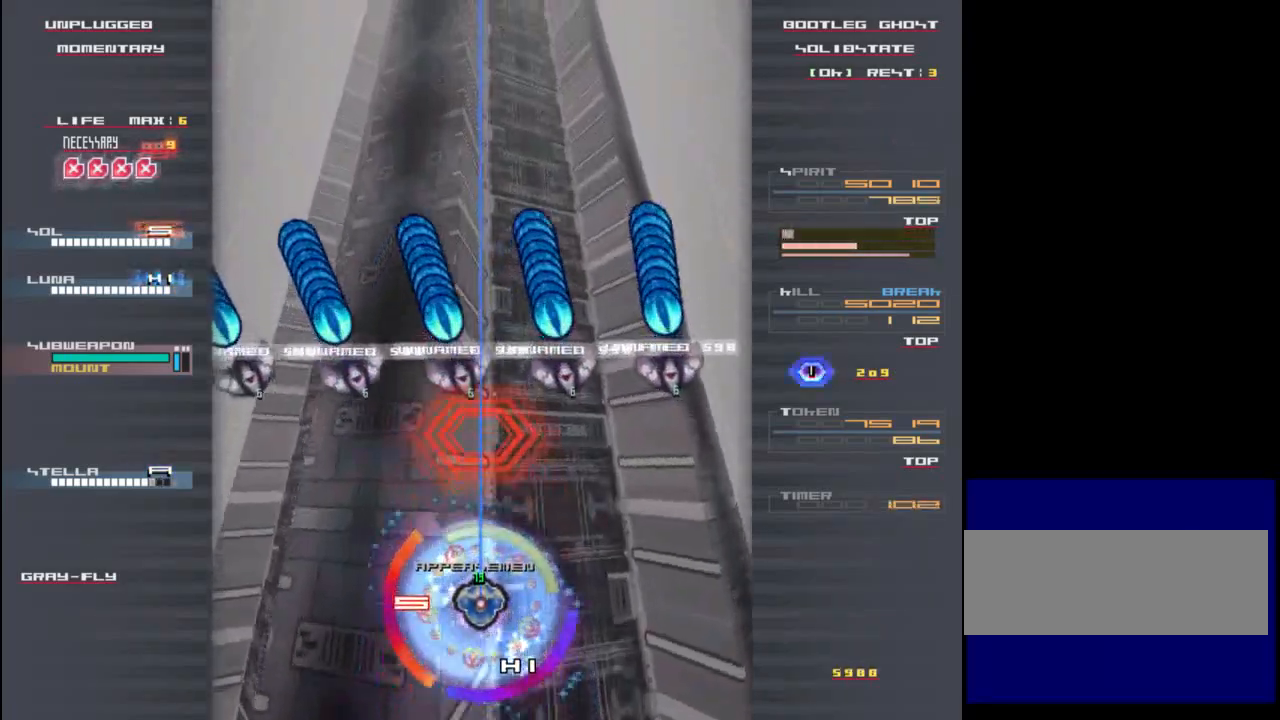
{"keys": [], "events": [[33, "x", "up"], [167, "down", "down"], [333, "down", "up"]]}
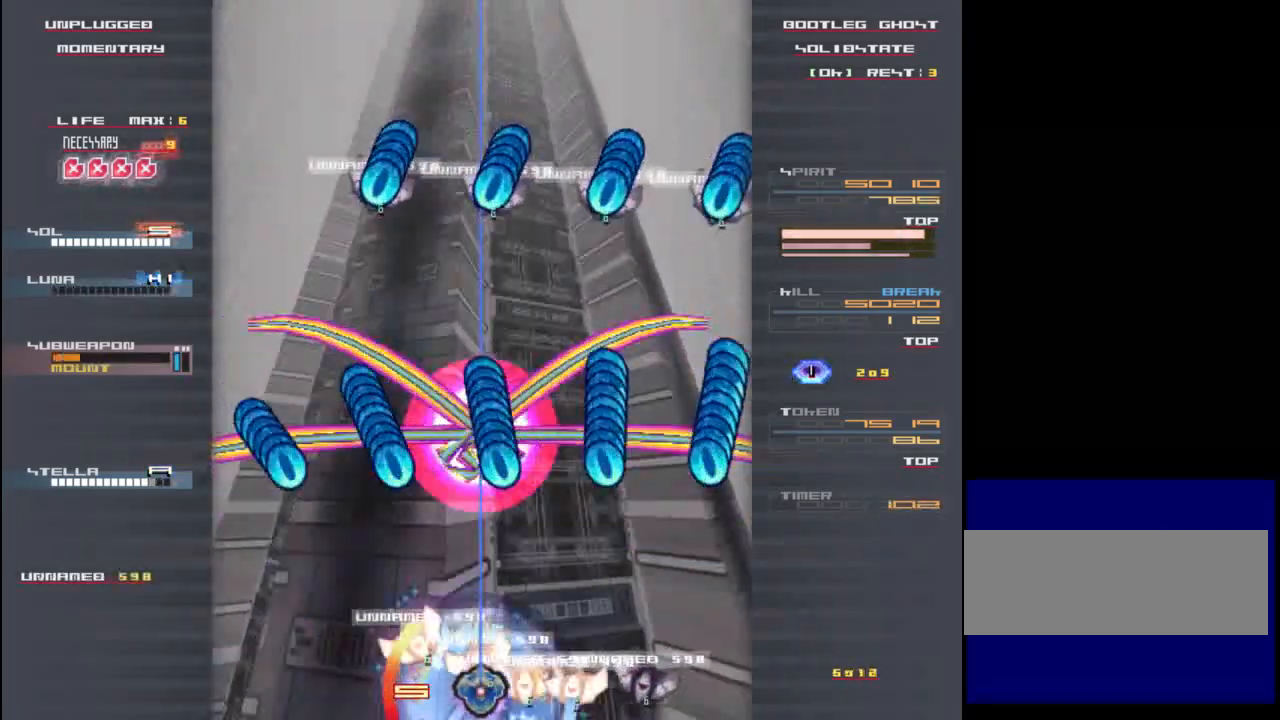
{"keys": ["right"], "events": [[17, "z", "down"], [83, "down", "down"], [83, "z", "up"], [217, "down", "up"], [217, "z", "down"], [300, "z", "up"], [383, "z", "down"], [450, "z", "up"], [483, "right", "down"]]}
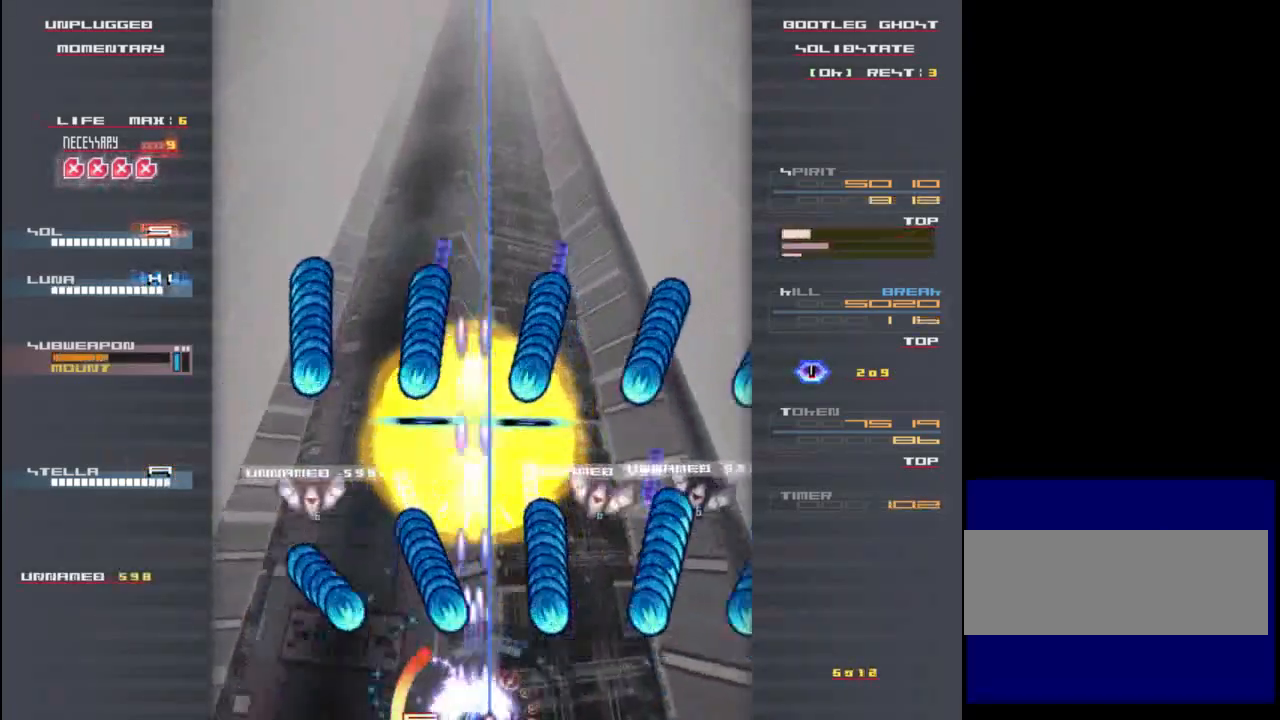
{"keys": [], "events": [[83, "right", "up"], [83, "z", "down"], [217, "z", "up"], [317, "up", "down"], [383, "z", "down"], [450, "up", "up"], [450, "z", "up"]]}
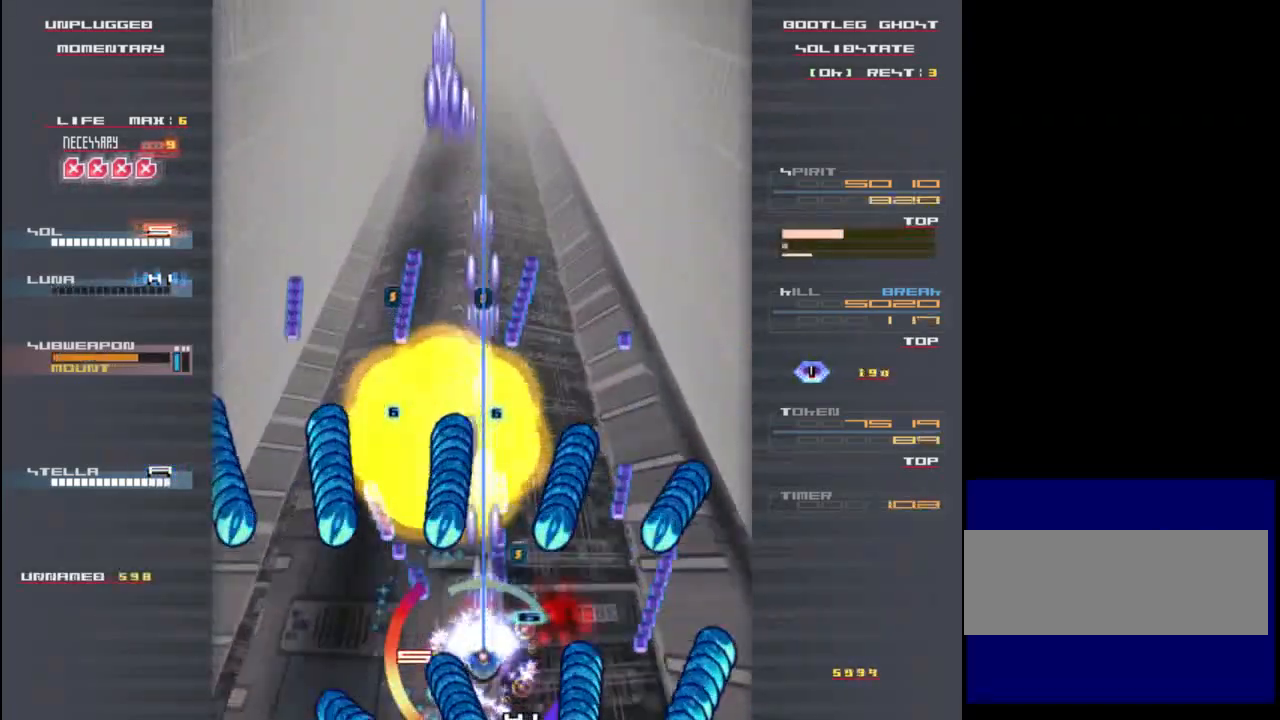
{"keys": [], "events": [[83, "z", "down"], [183, "z", "up"], [350, "left", "down"], [350, "z", "down"], [400, "left", "up"], [400, "z", "up"]]}
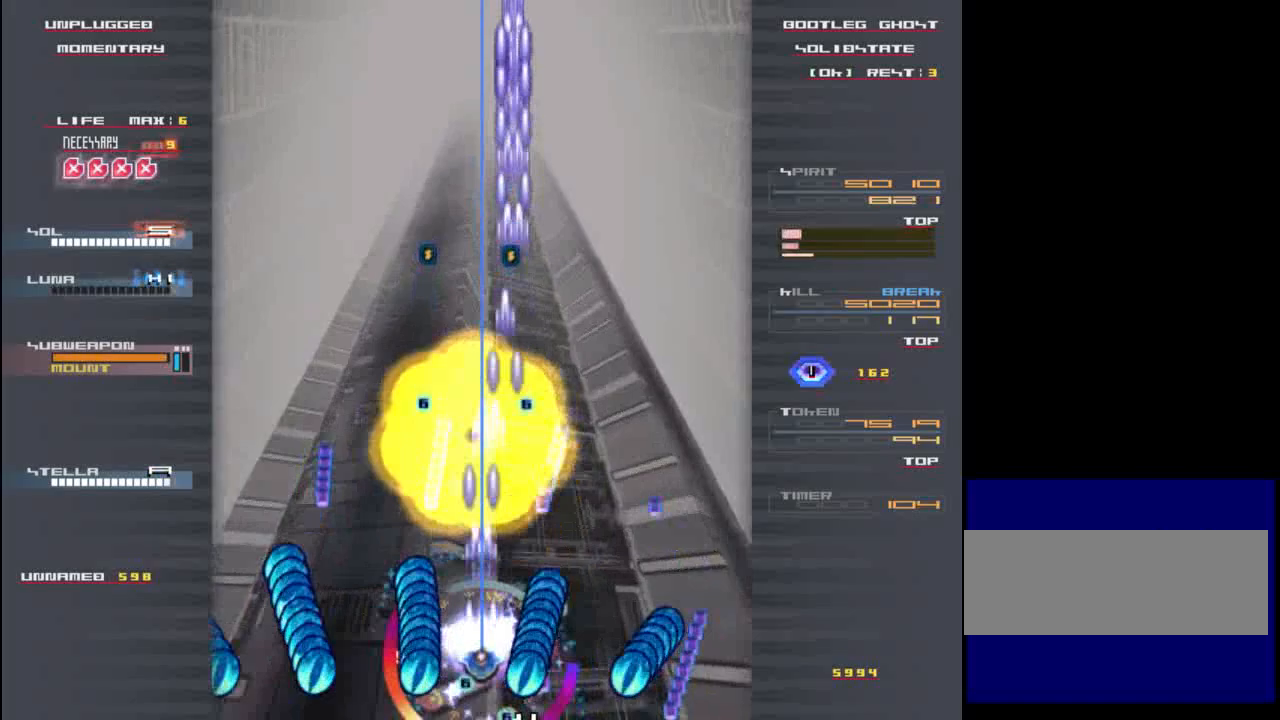
{"keys": [], "events": [[83, "z", "down"], [167, "z", "up"]]}
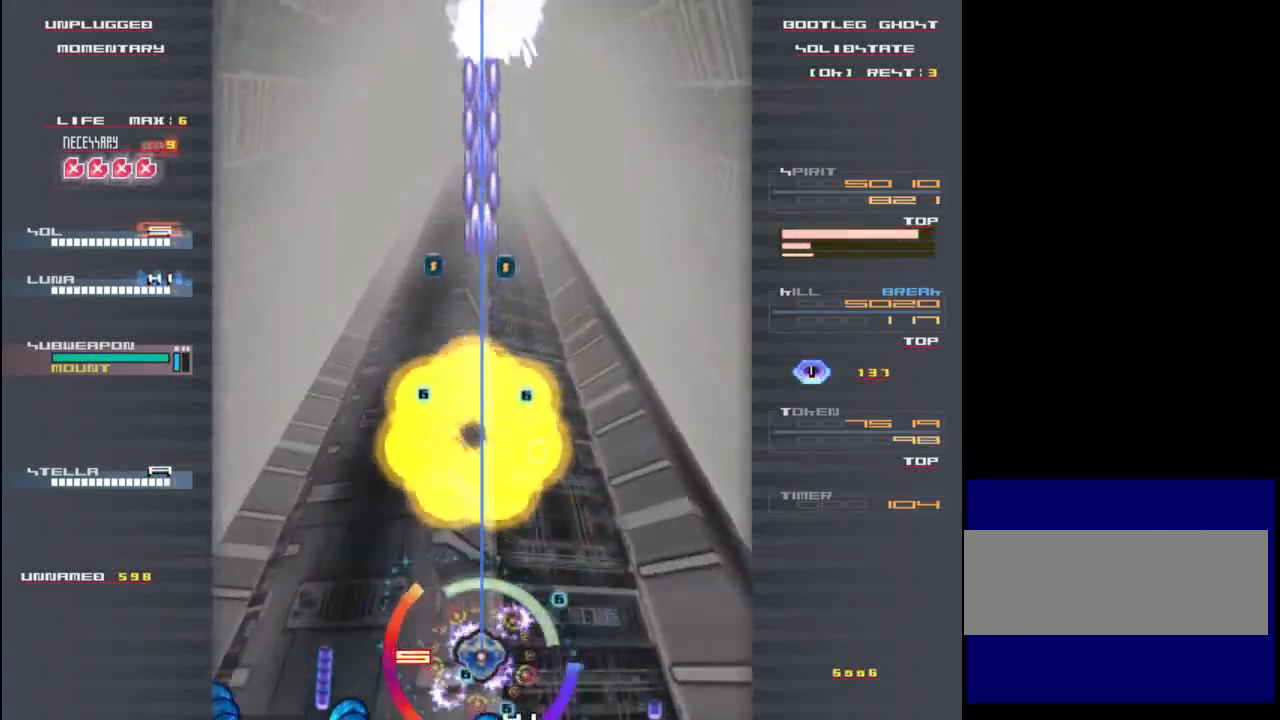
{"keys": ["down"], "events": [[167, "left", "down"], [267, "left", "up"], [333, "z", "down"], [433, "z", "up"], [467, "down", "down"]]}
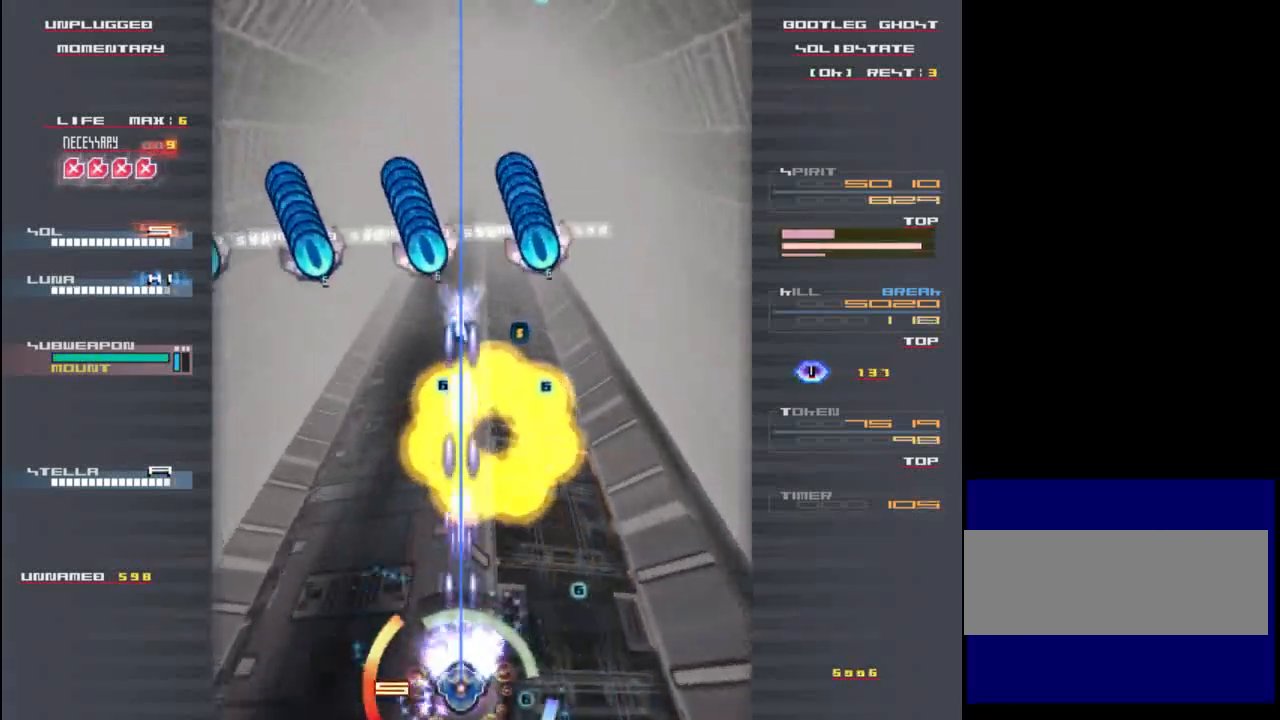
{"keys": [], "events": [[33, "z", "down"], [100, "down", "up"], [100, "z", "up"], [200, "z", "down"], [267, "z", "up"], [333, "z", "down"], [433, "z", "up"]]}
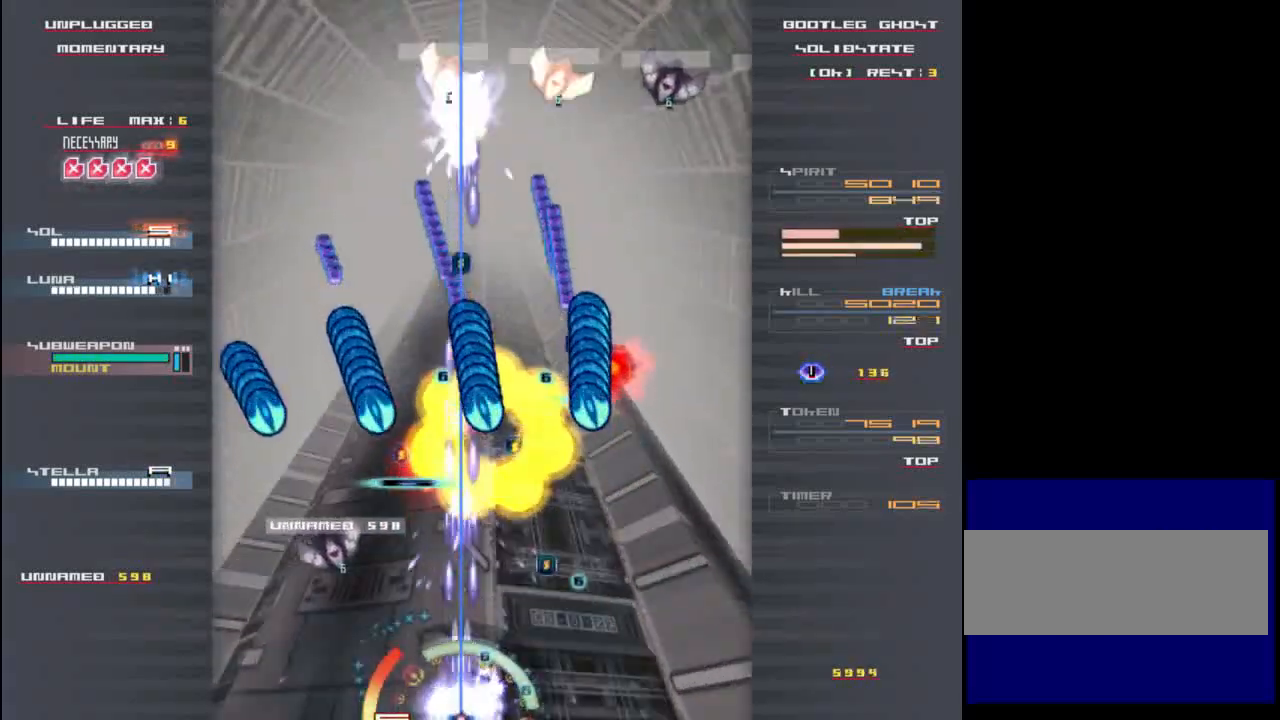
{"keys": ["up"], "events": [[67, "z", "down"], [100, "right", "down"], [133, "z", "up"], [167, "right", "up"], [300, "z", "down"], [367, "z", "up"], [467, "up", "down"]]}
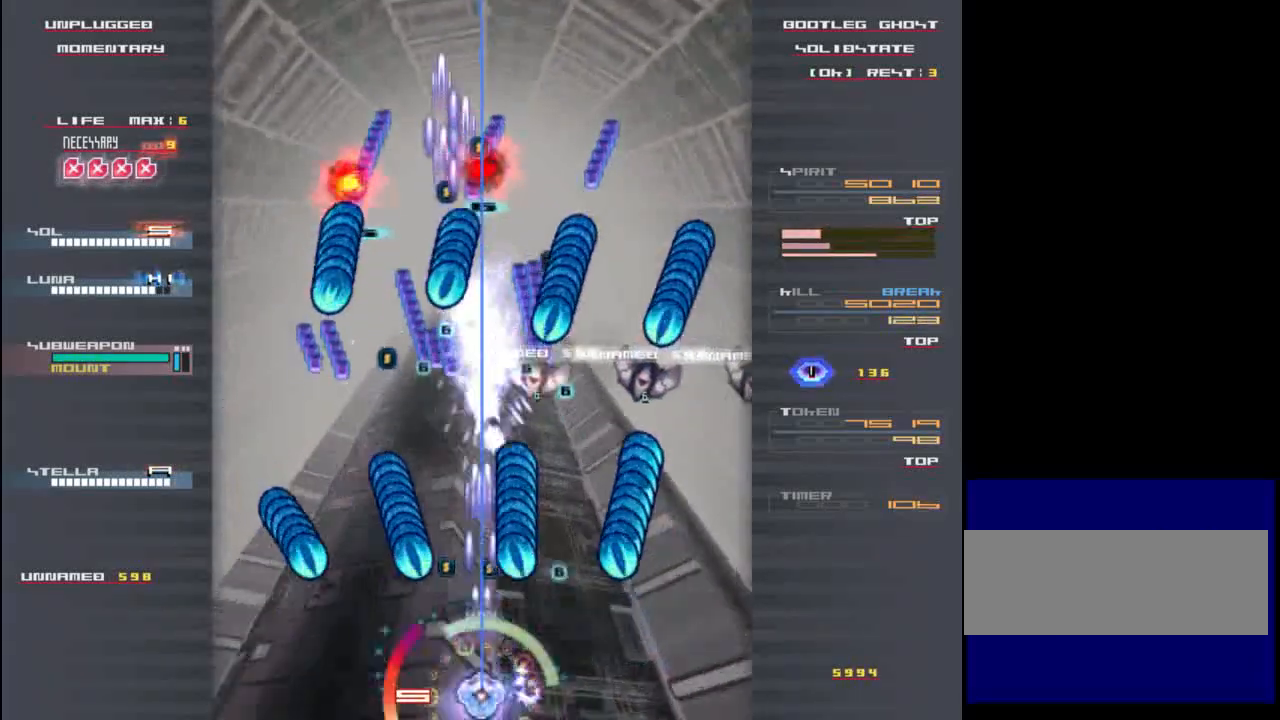
{"keys": [], "events": [[33, "z", "down"], [67, "up", "up"], [67, "z", "up"], [200, "z", "down"], [267, "right", "down"], [300, "z", "up"], [333, "right", "up"]]}
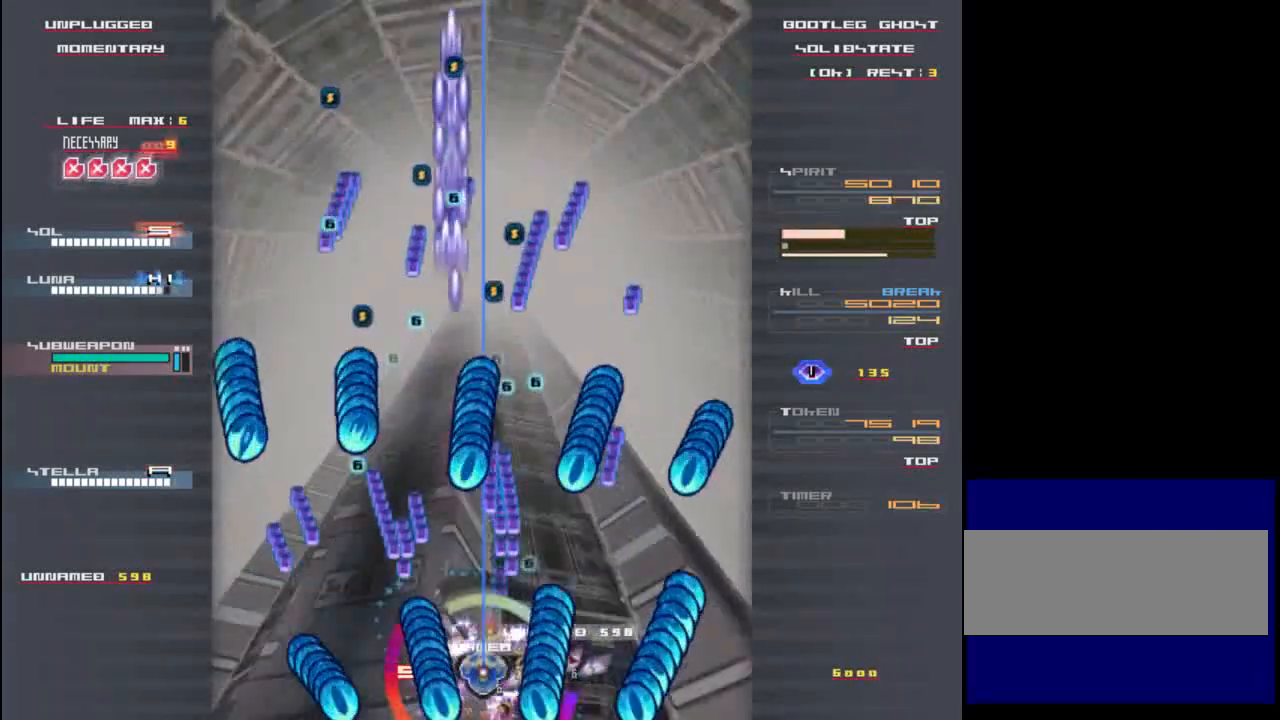
{"keys": ["z"], "events": [[67, "z", "down"], [133, "up", "down"], [133, "z", "up"], [267, "up", "up"], [267, "z", "down"], [333, "z", "up"], [500, "z", "down"]]}
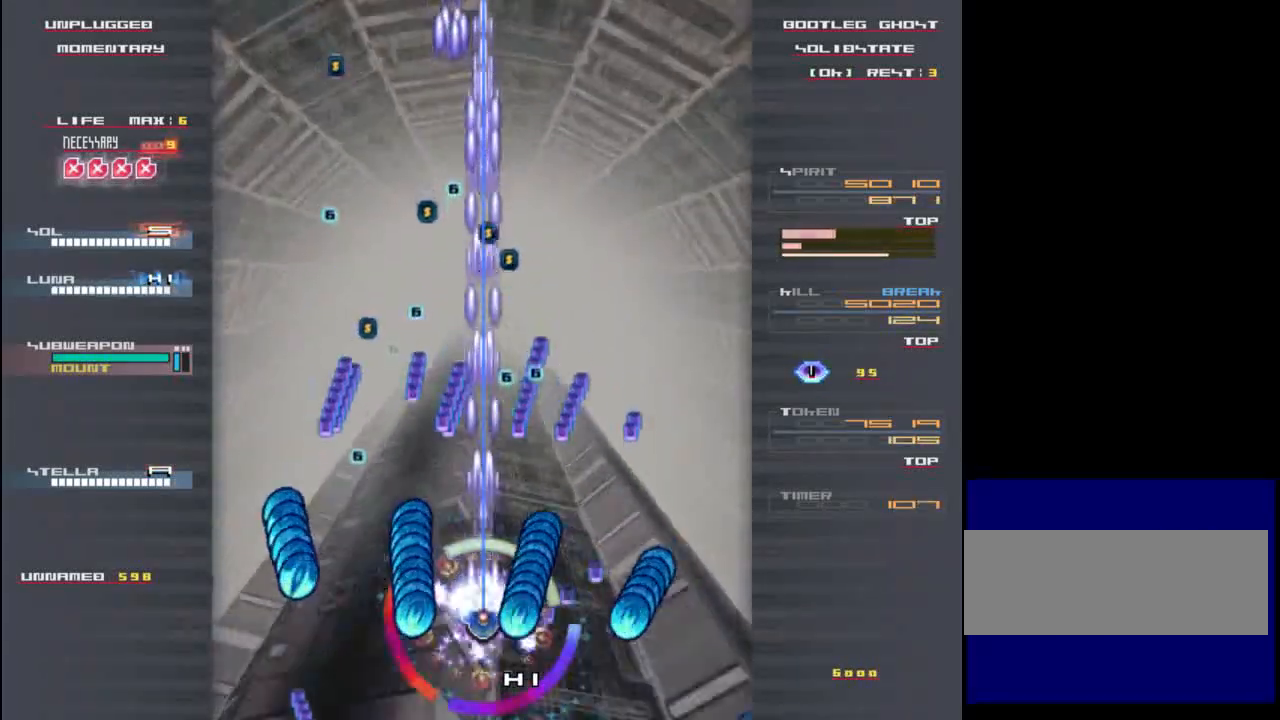
{"keys": ["left"], "events": [[67, "up", "down"], [67, "z", "up"], [300, "up", "up"], [367, "z", "down"], [433, "left", "down"], [467, "z", "up"]]}